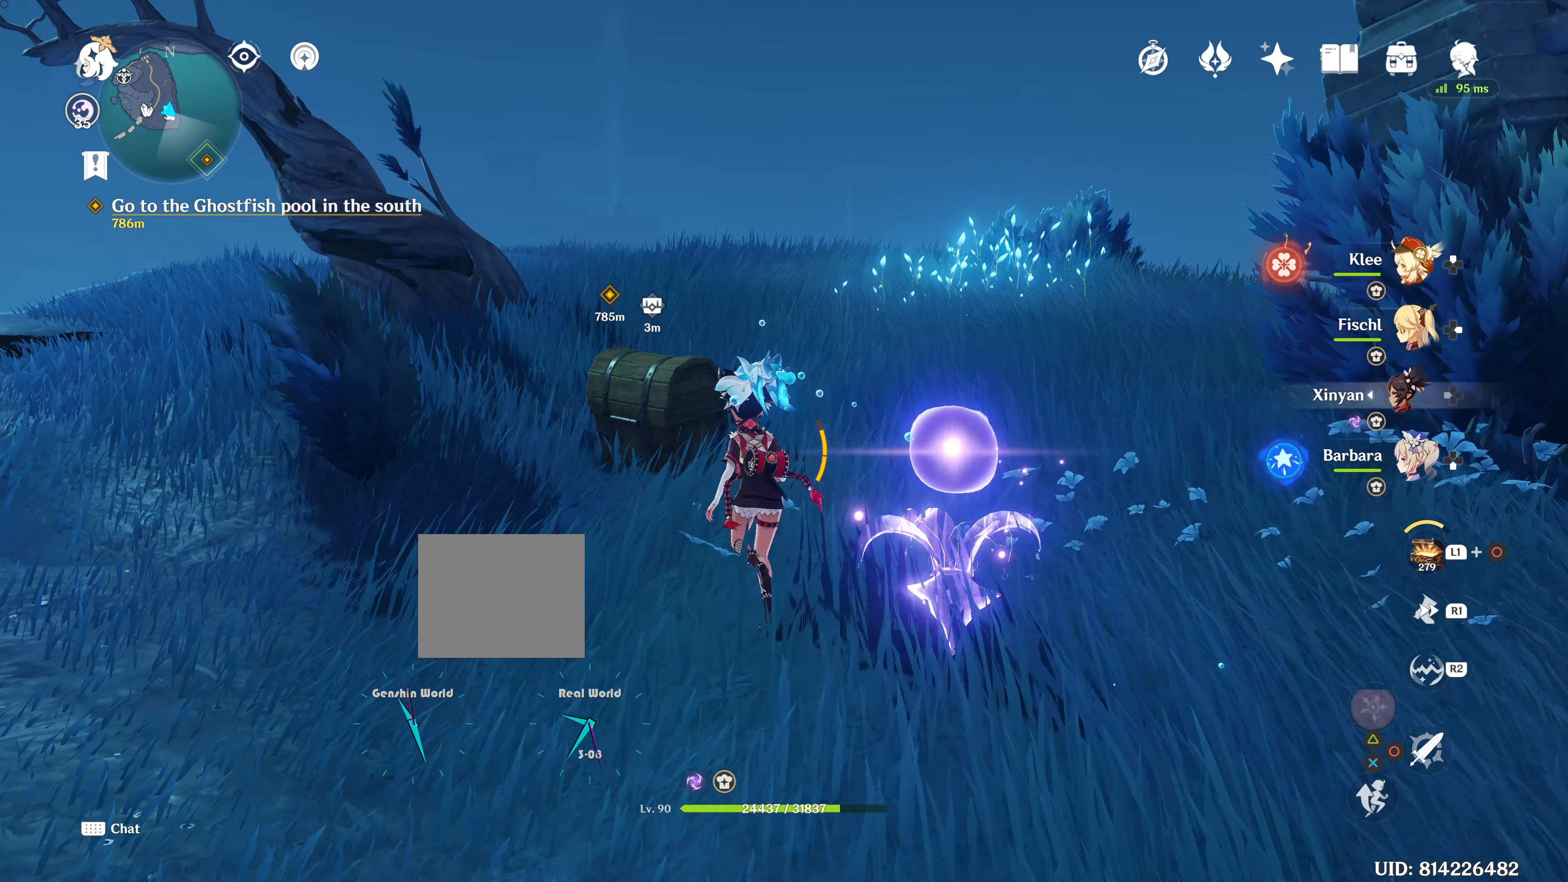
Gameplay with a controller (PlayStation layout); each line is a JSON object with the inputs held at the frame after it. "events" lists button and stick changes between this image and that frame as [ms after this image, input, new state], when the widget could be followed in between. Not read: L3 R3.
{"buttons": [], "left_stick": "up-left", "right_stick": "right", "events": [[284, "right_stick", "right"]]}
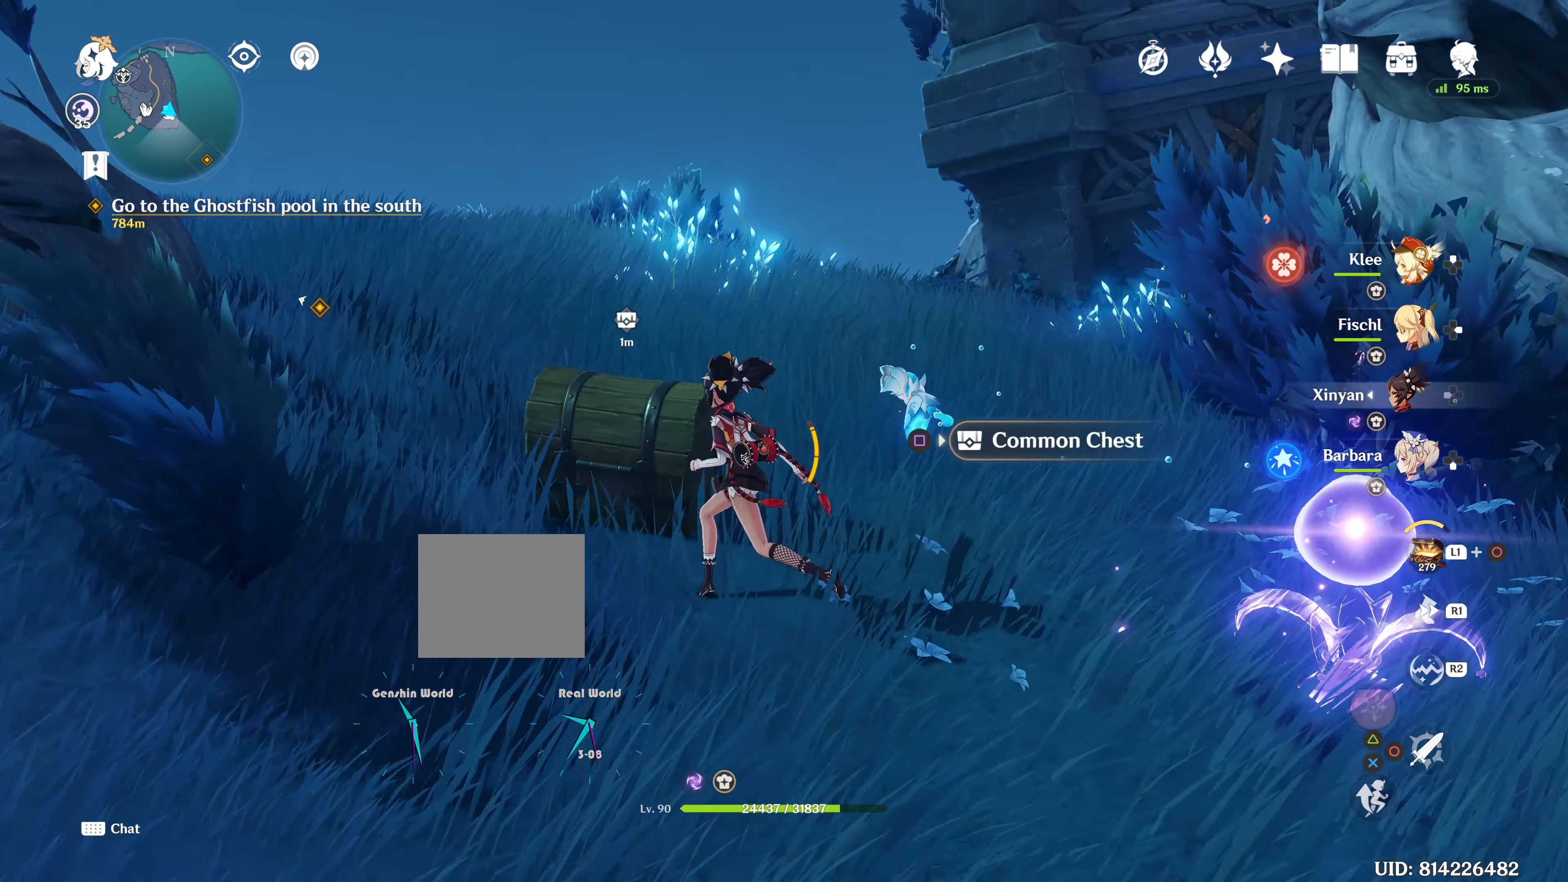
{"buttons": [], "left_stick": "center", "right_stick": "center"}
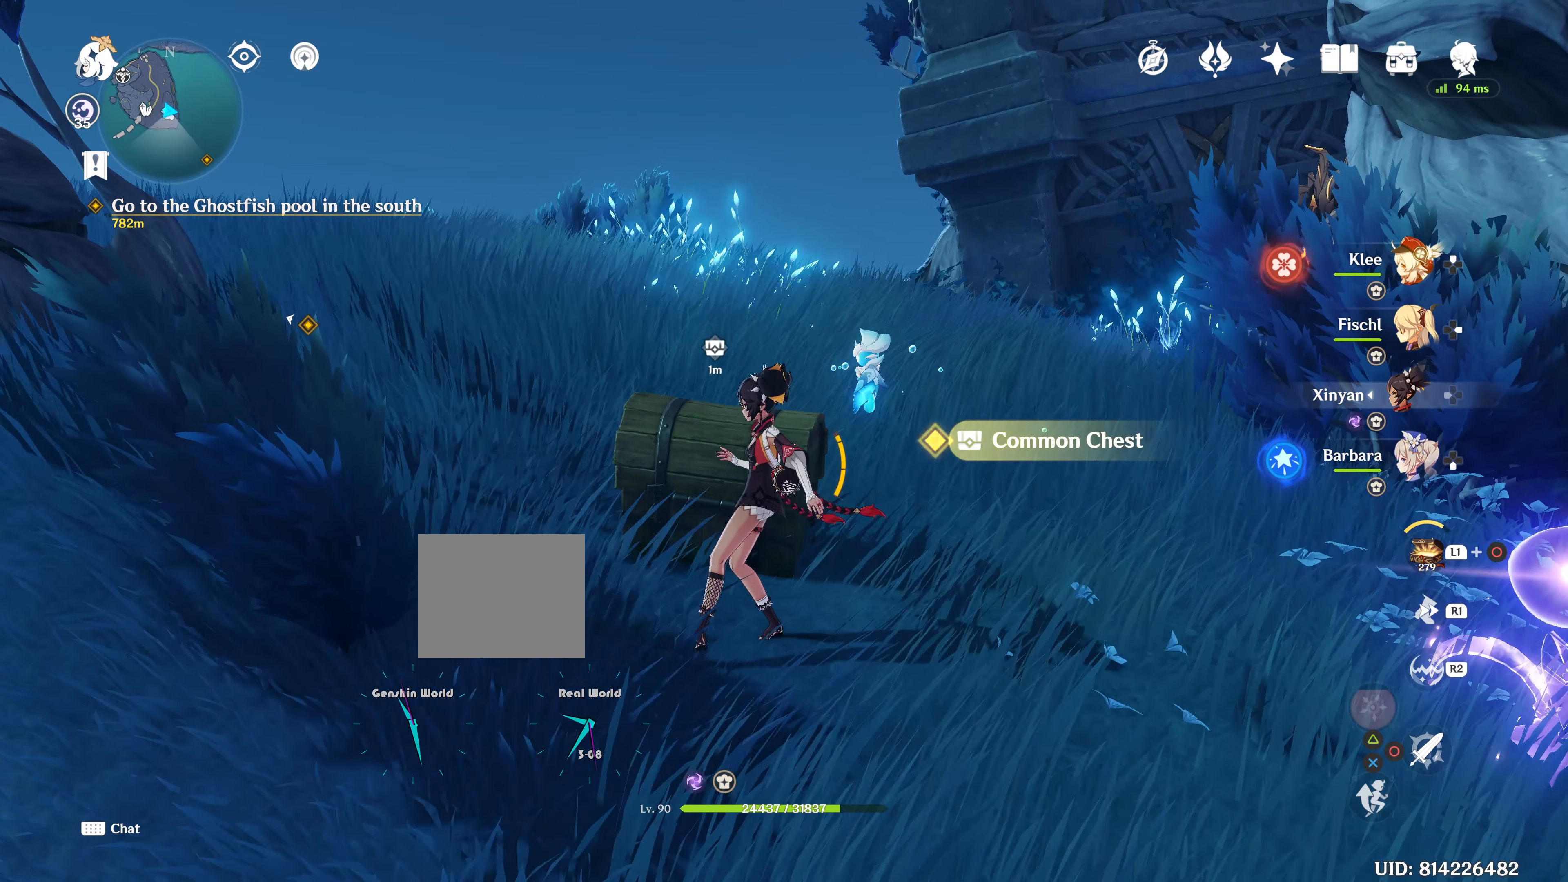
{"buttons": ["SQUARE"], "left_stick": "center", "right_stick": "center", "events": [[33, "SQUARE", "down"]]}
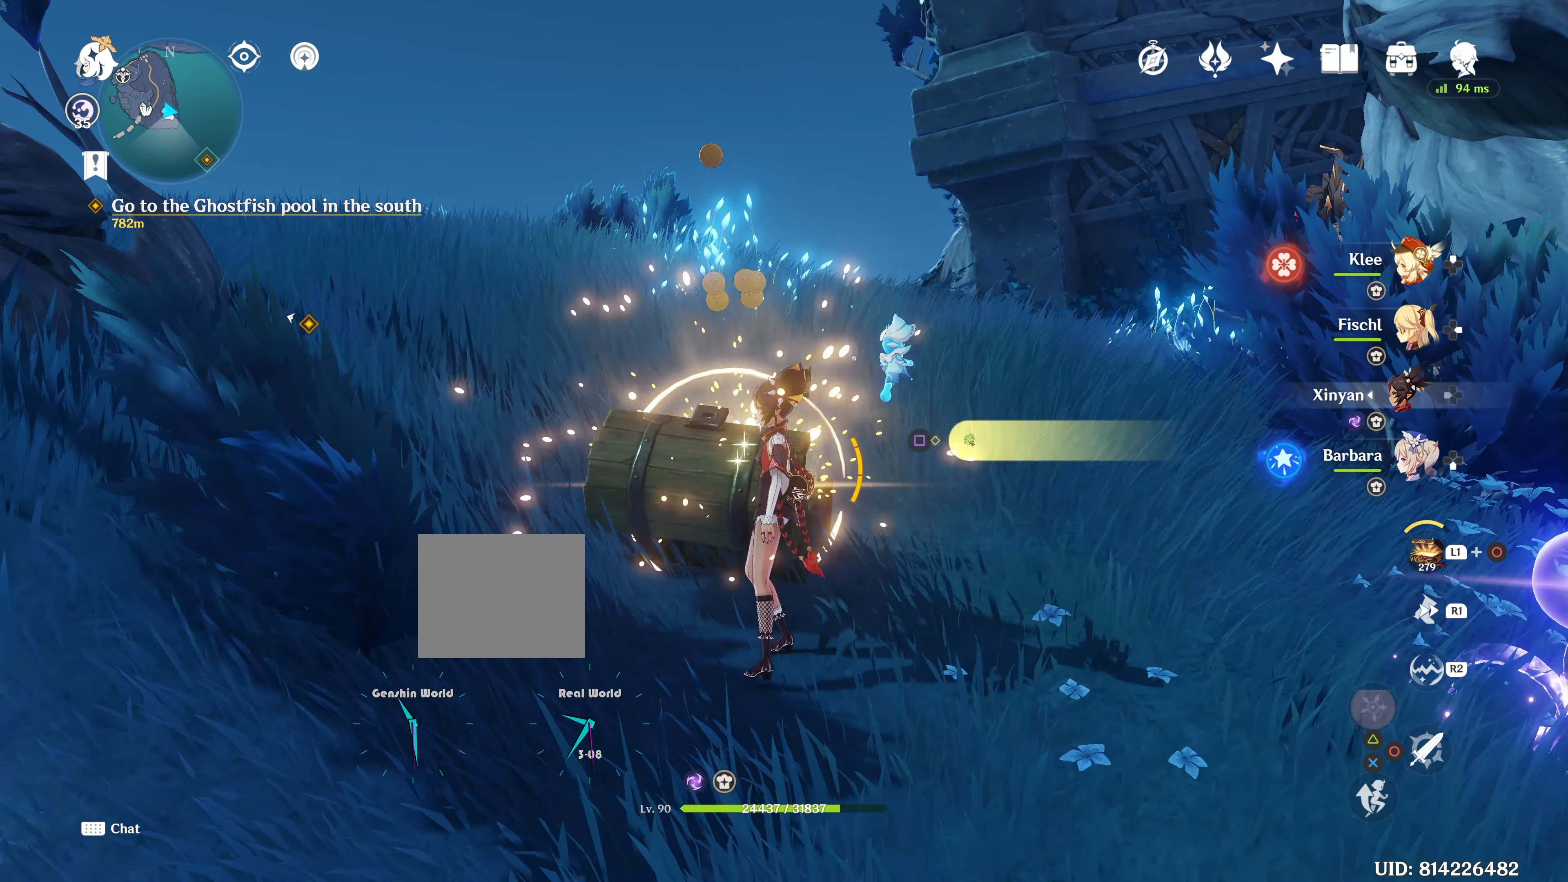
{"buttons": ["SQUARE"], "left_stick": "center", "right_stick": "center", "events": [[84, "SQUARE", "up"], [317, "SQUARE", "down"], [384, "SQUARE", "up"], [484, "SQUARE", "down"]]}
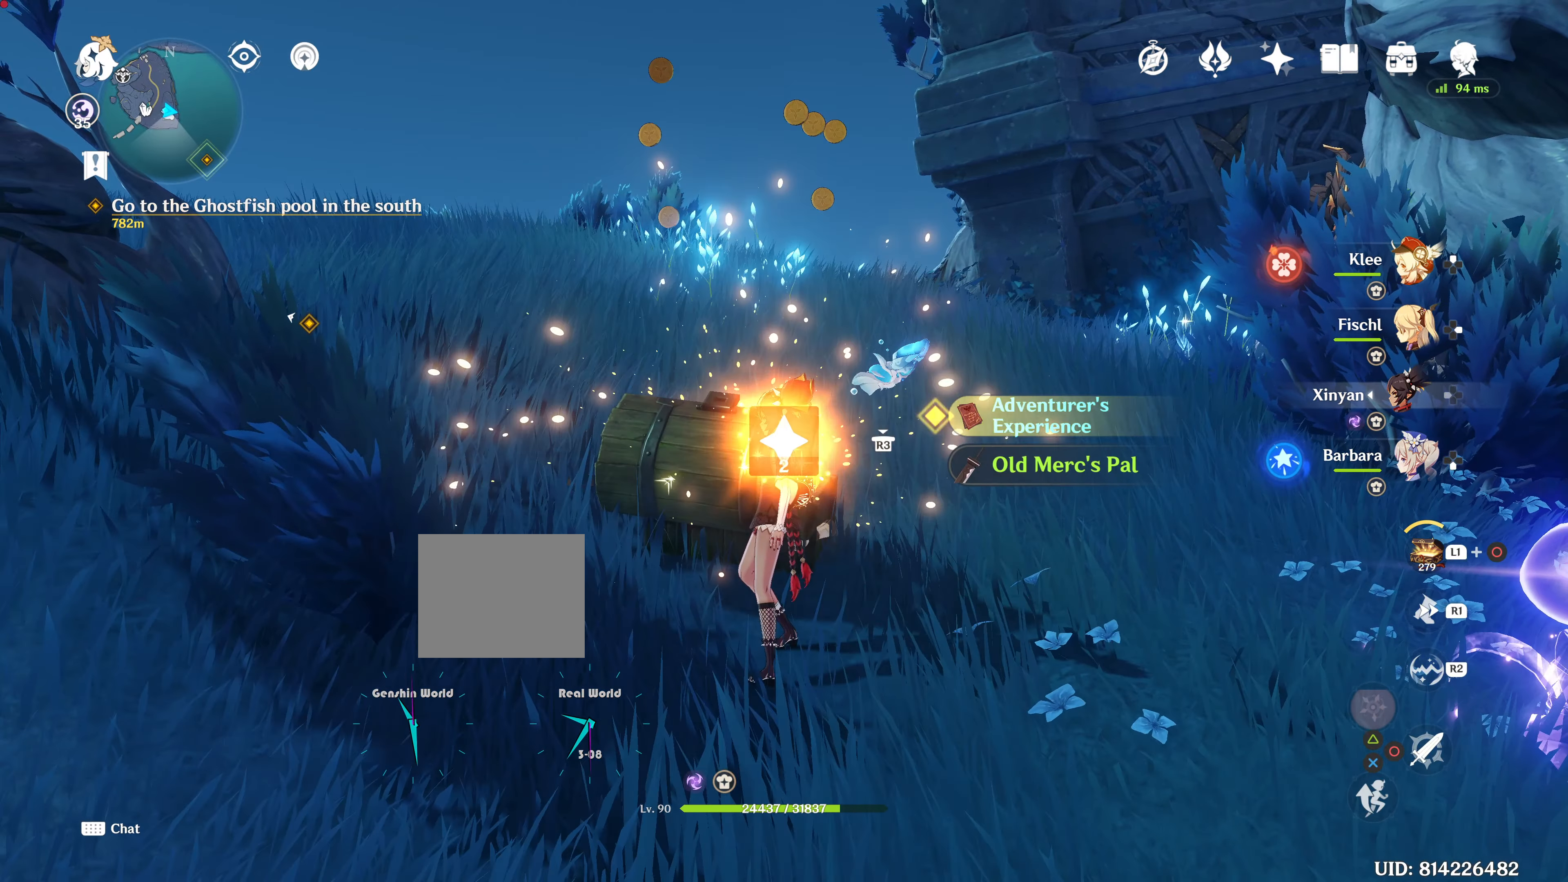
{"buttons": [], "left_stick": "center", "right_stick": "center", "events": [[267, "SQUARE", "up"], [333, "SQUARE", "down"], [433, "SQUARE", "up"]]}
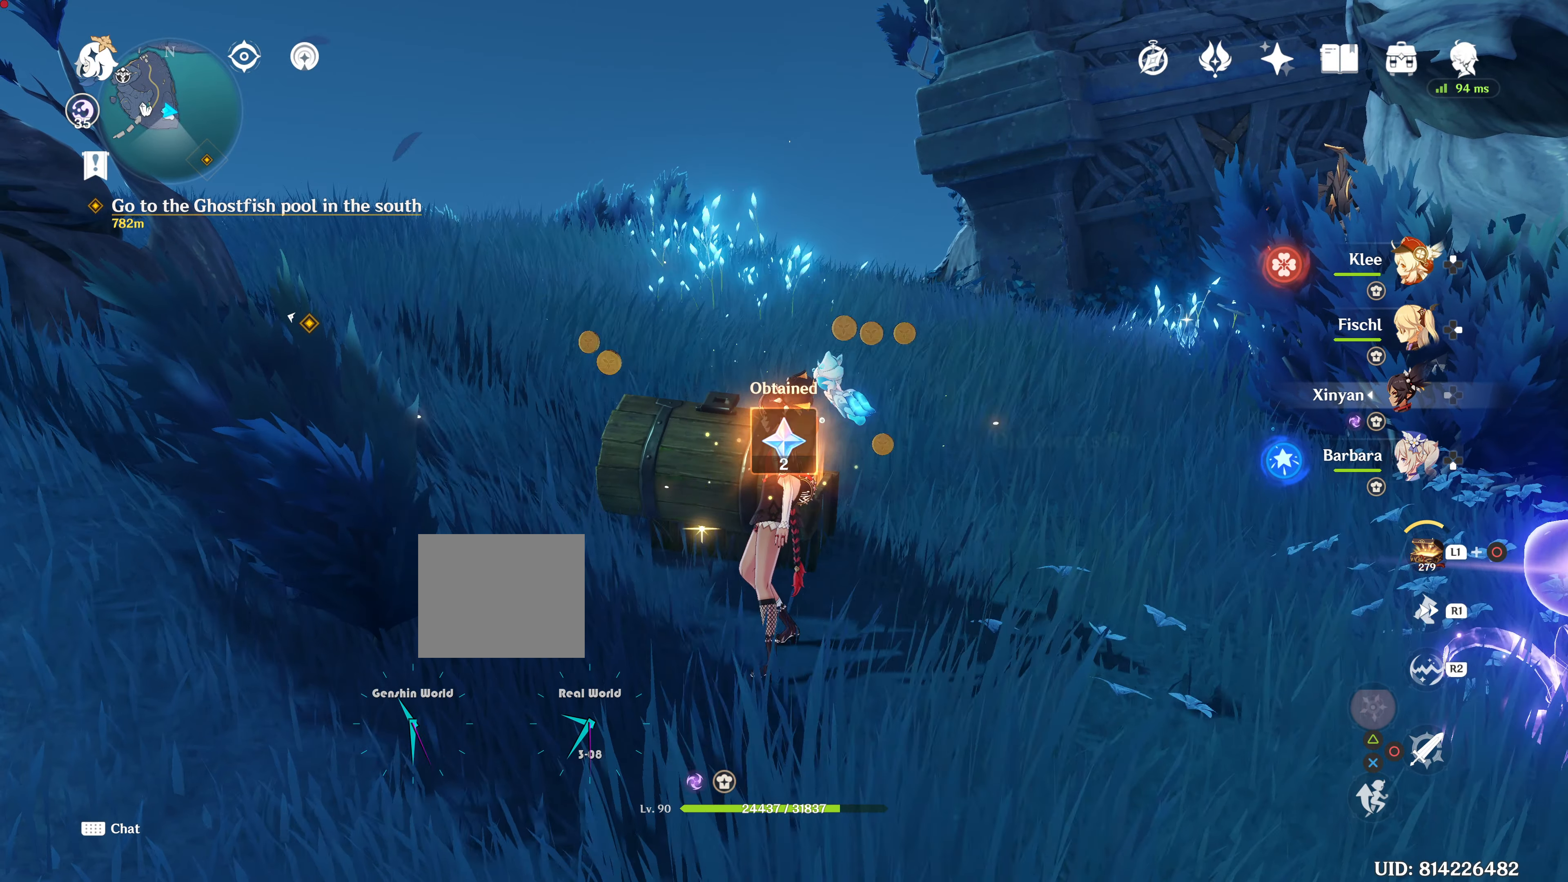
{"buttons": [], "left_stick": "center", "right_stick": "center", "events": []}
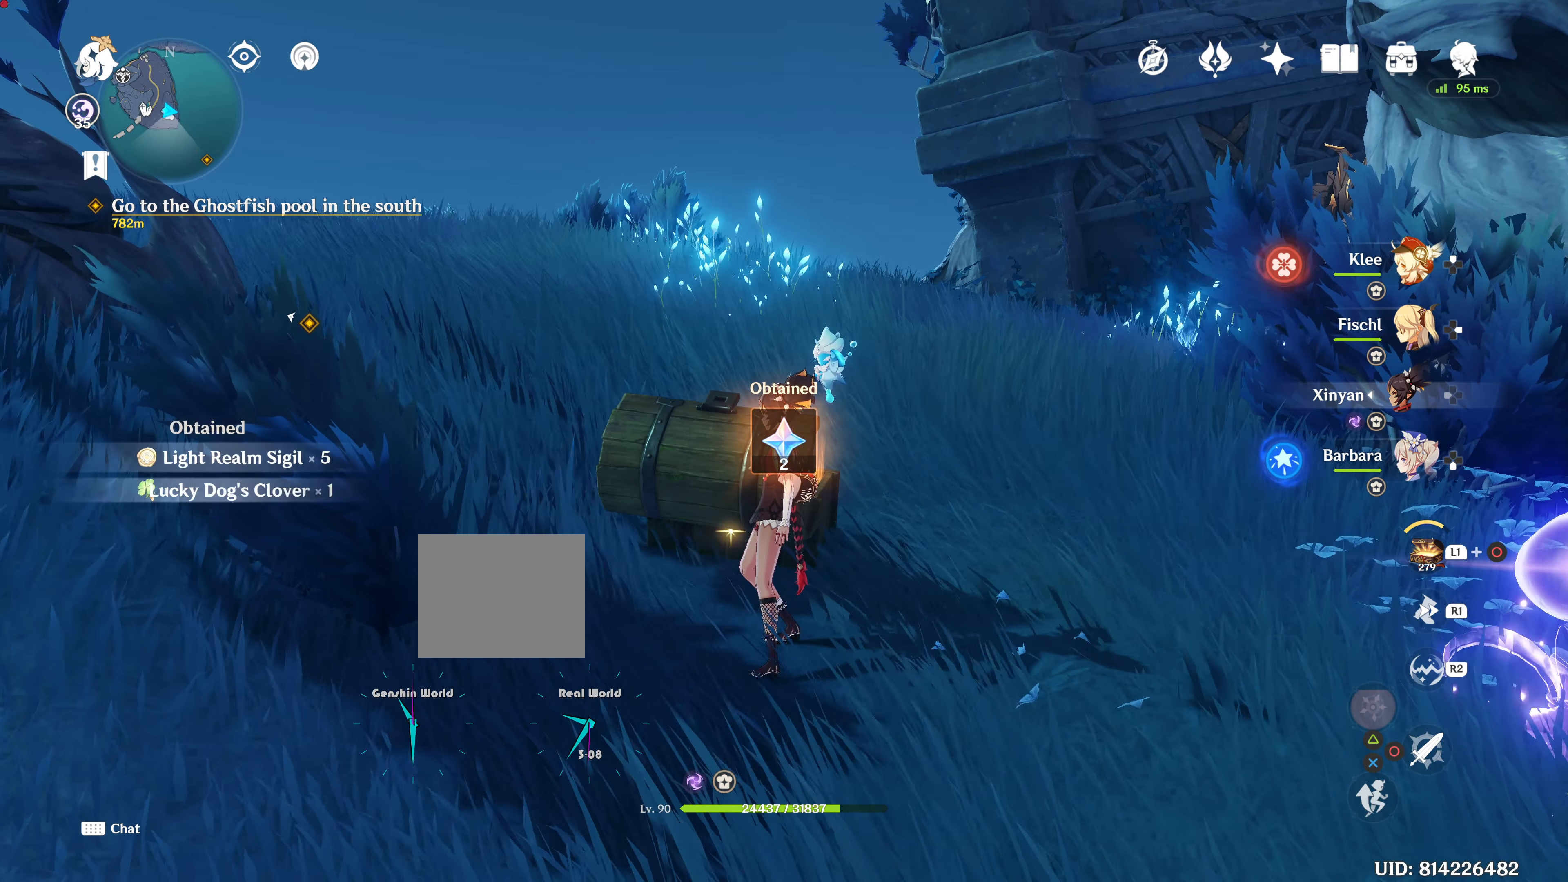
{"buttons": [], "left_stick": "center", "right_stick": "center"}
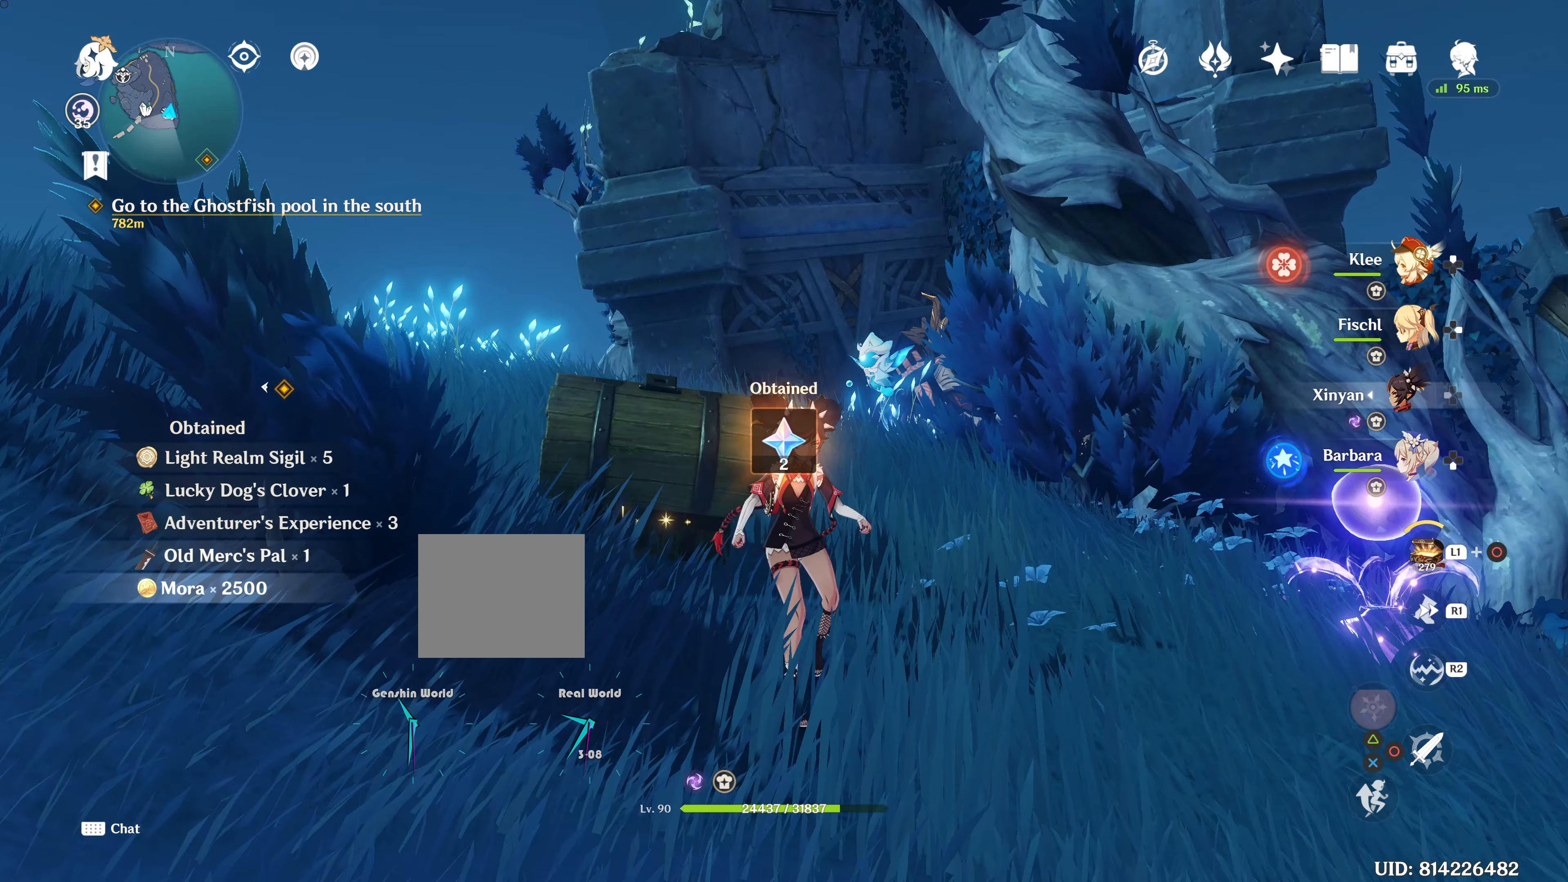
{"buttons": [], "left_stick": "center", "right_stick": "center", "events": [[134, "right_stick", "up"], [300, "right_stick", "center"]]}
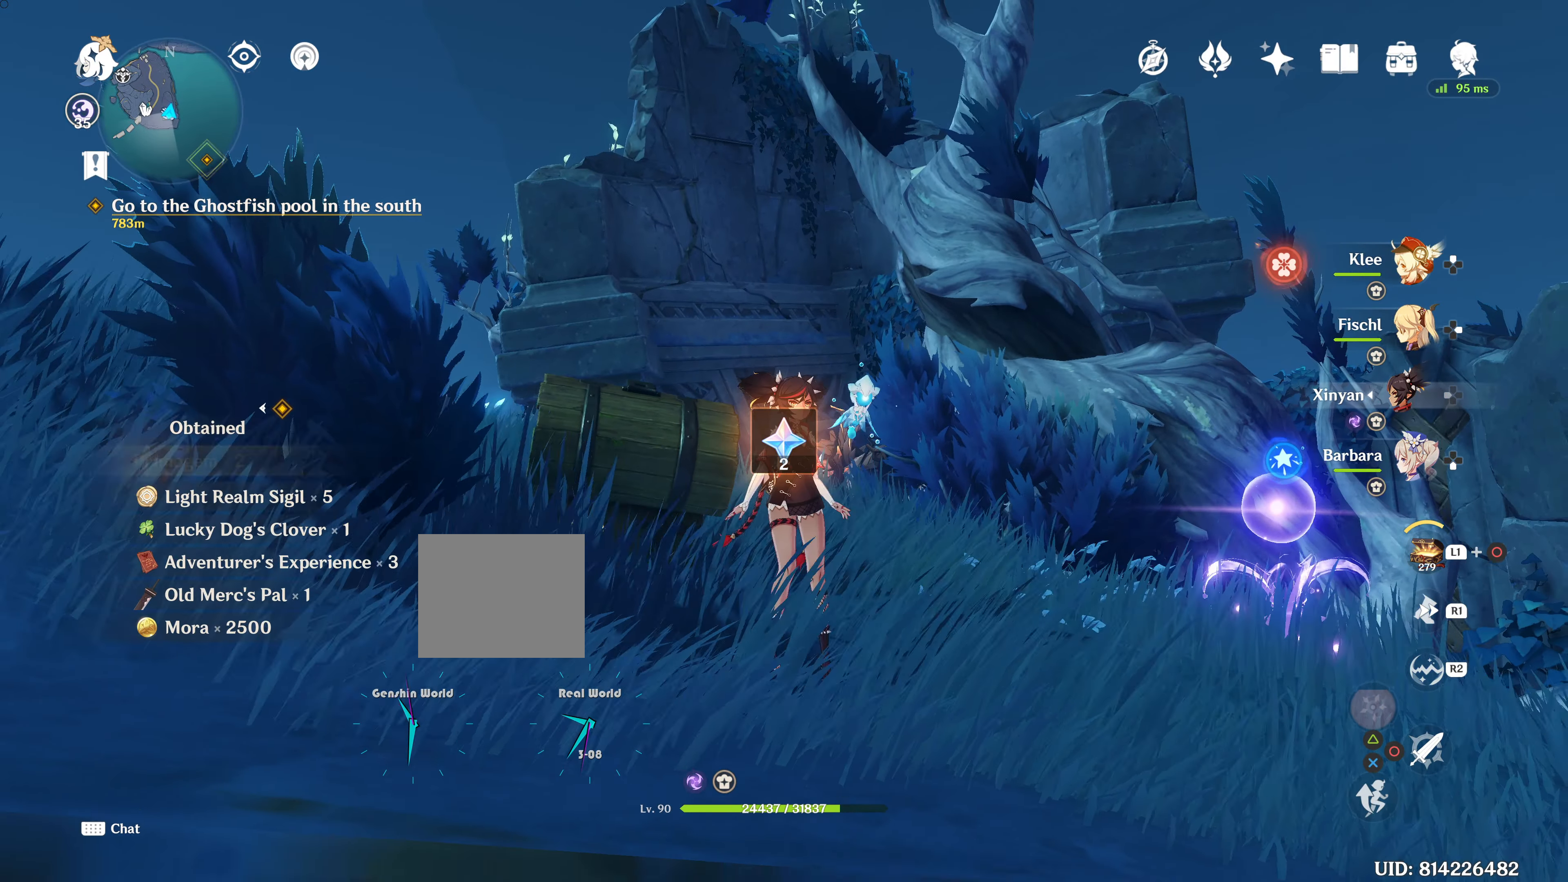
{"buttons": [], "left_stick": "center", "right_stick": "center", "events": [[50, "right_stick", "up"], [333, "right_stick", "center"]]}
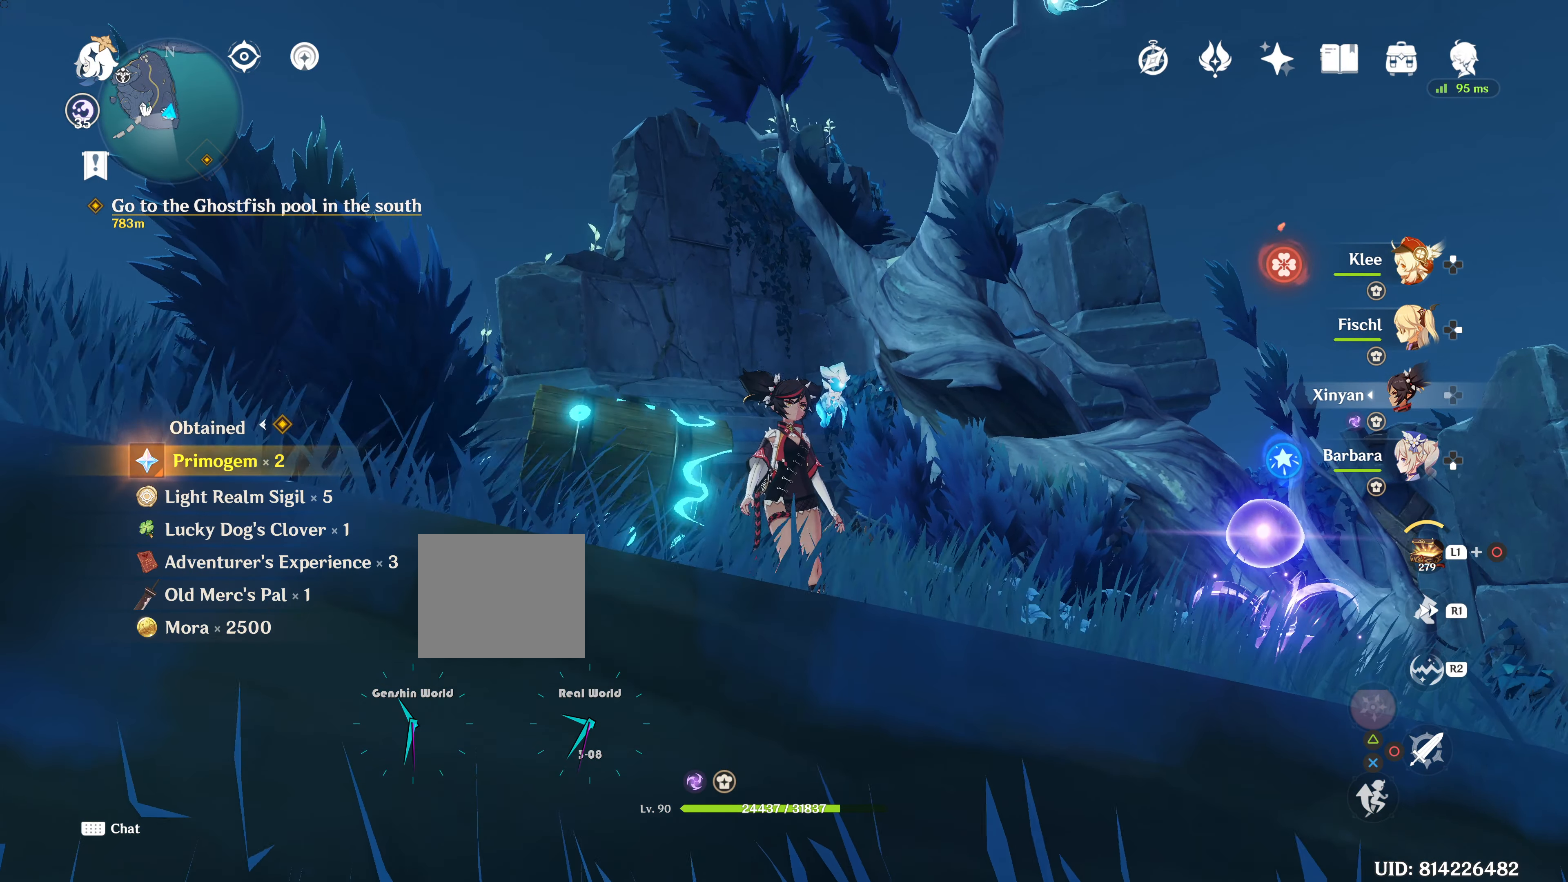
{"buttons": [], "left_stick": "center", "right_stick": "center", "events": [[384, "right_stick", "up"], [484, "right_stick", "center"]]}
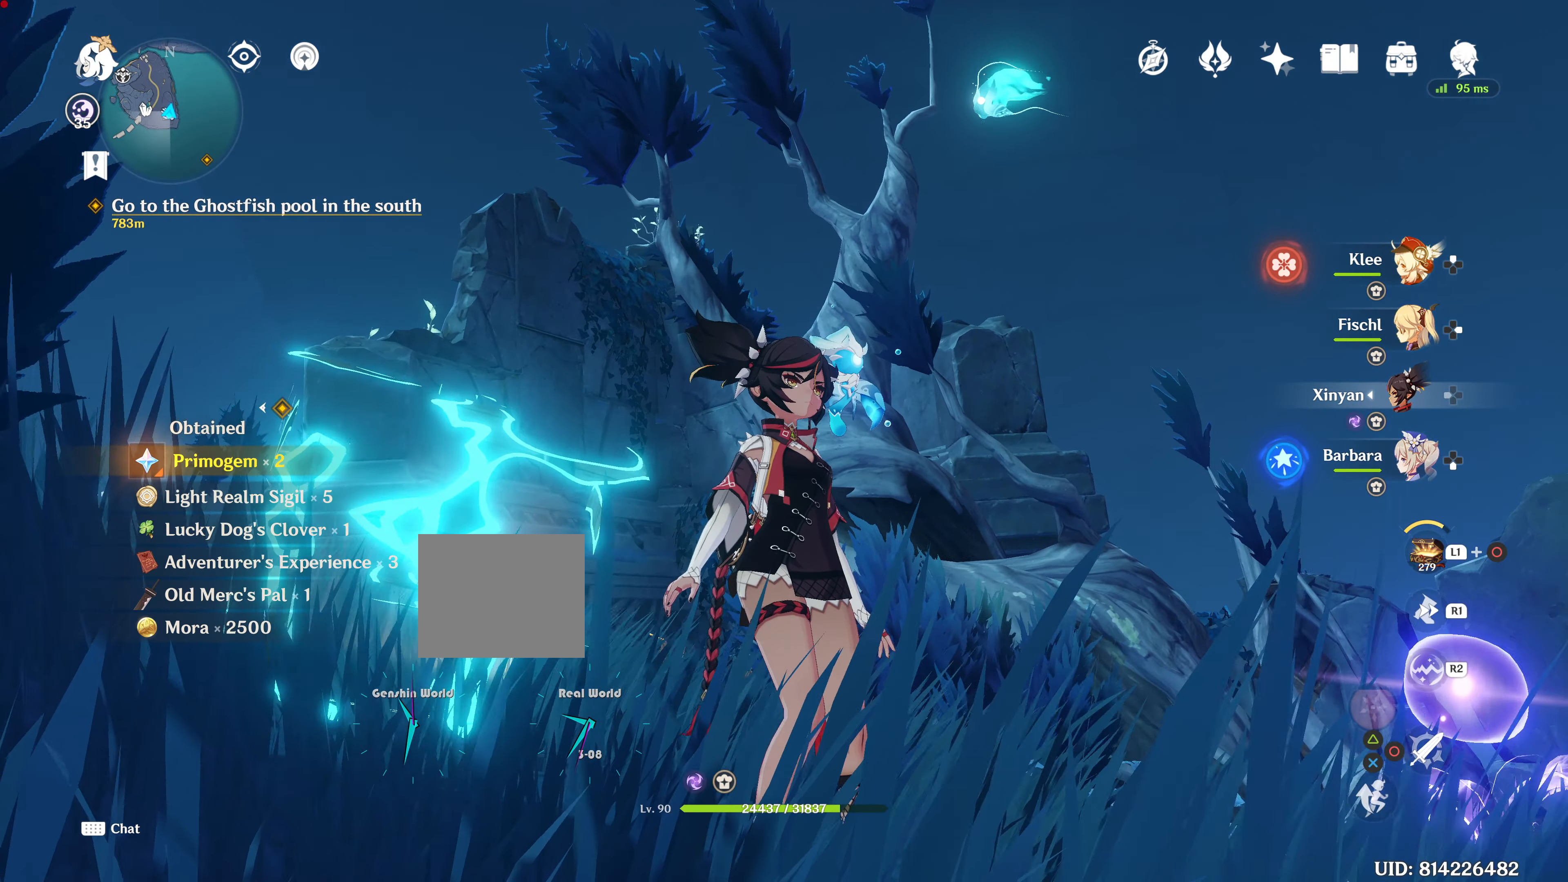
{"buttons": ["L2"], "left_stick": "center", "right_stick": "center", "events": [[33, "DPAD_RIGHT", "down"], [100, "DPAD_RIGHT", "up"], [183, "L2", "down"], [250, "L2", "up"], [300, "L2", "down"]]}
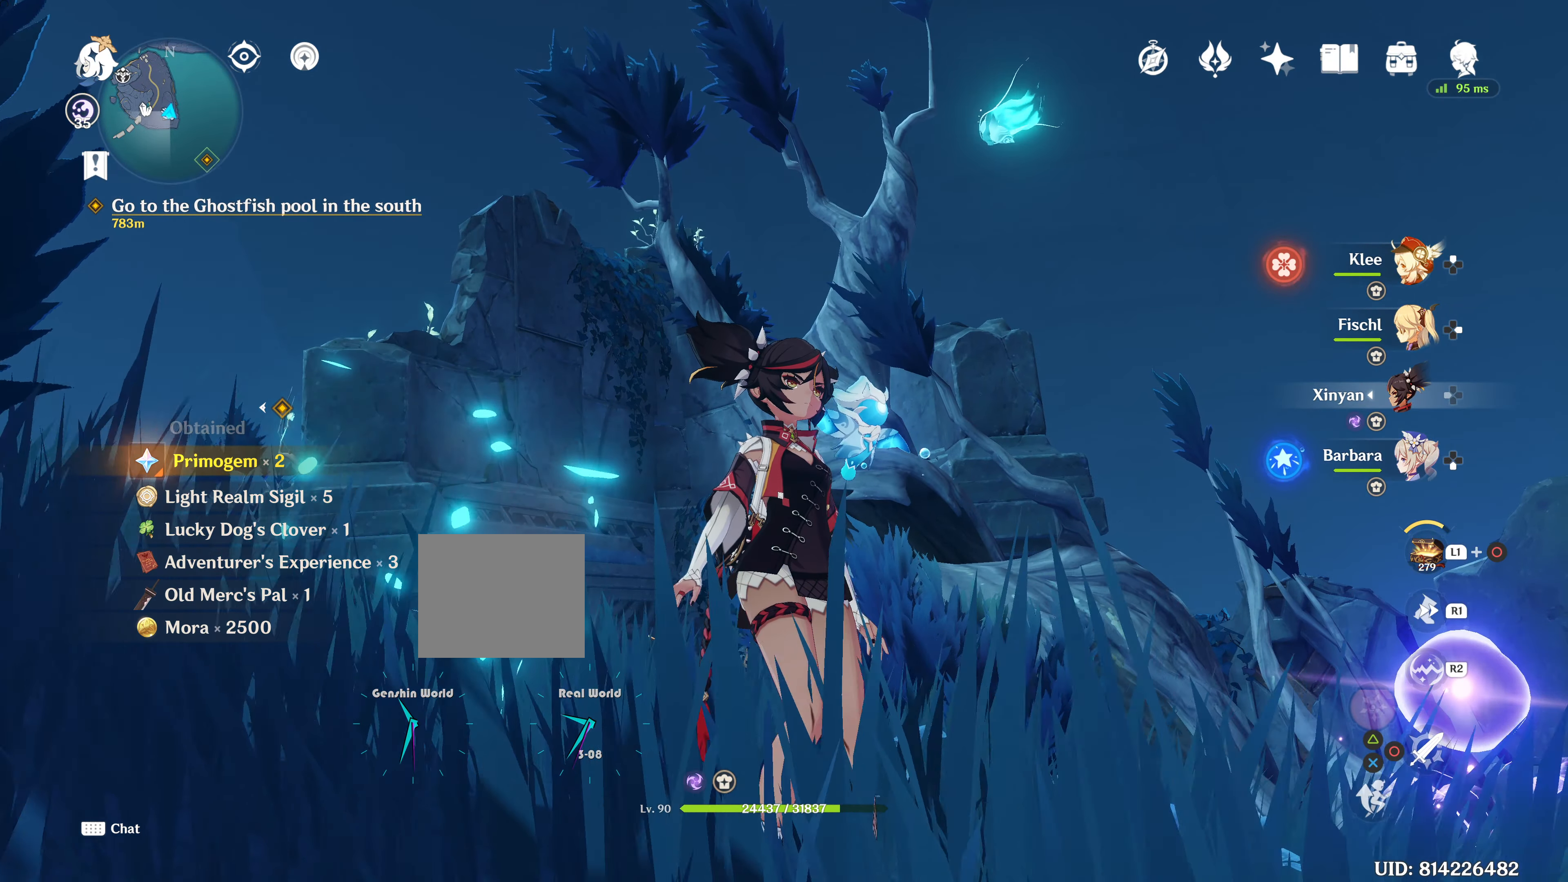
{"buttons": [], "left_stick": "center", "right_stick": "center", "events": [[67, "L2", "up"]]}
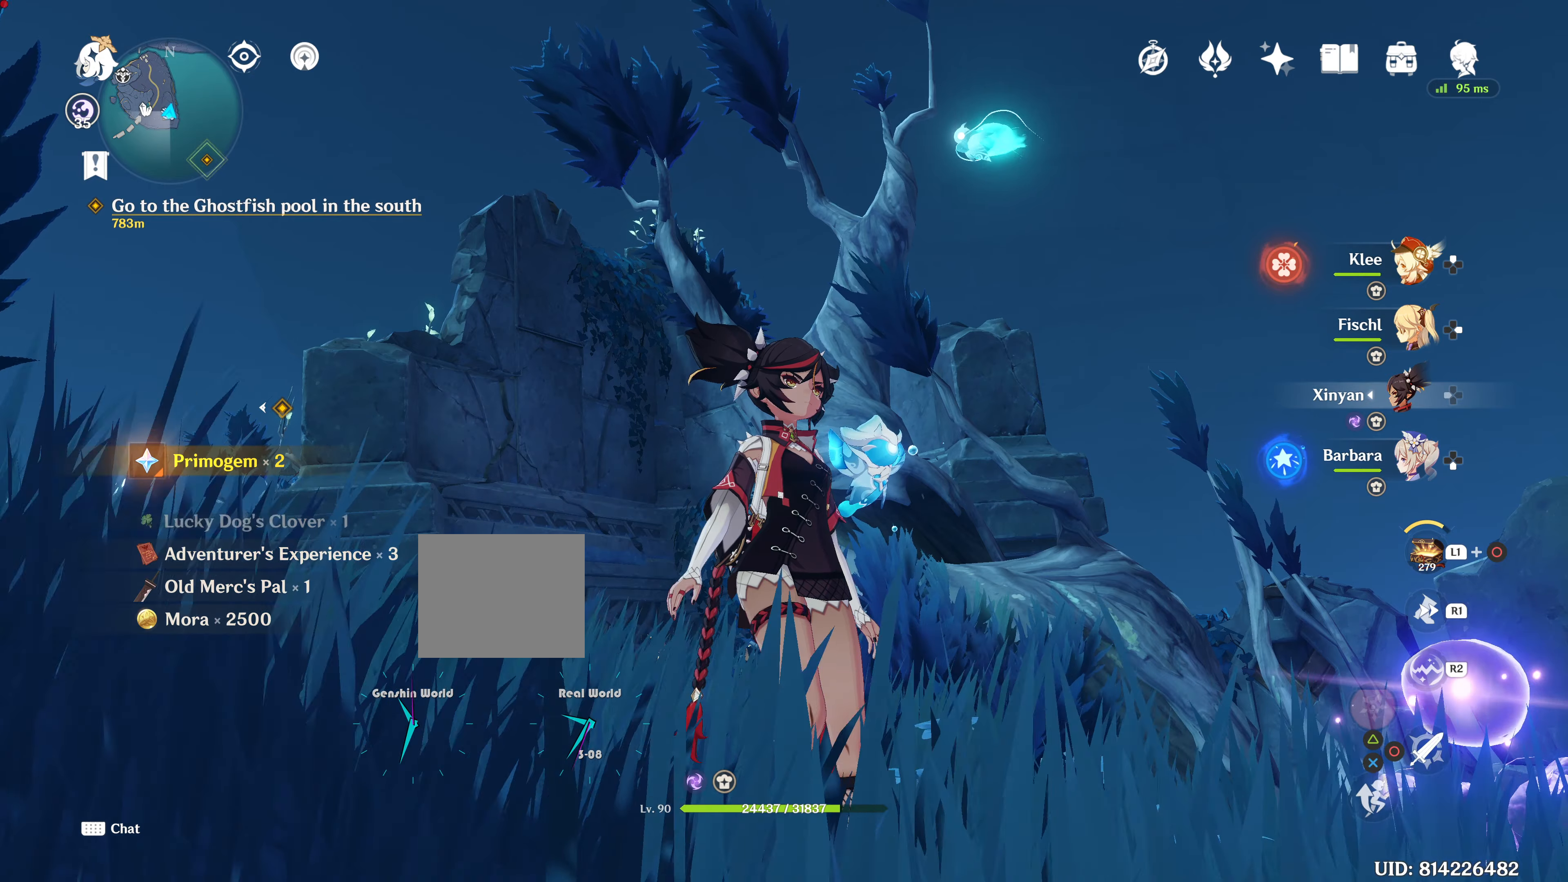
{"buttons": [], "left_stick": "center", "right_stick": "center", "events": []}
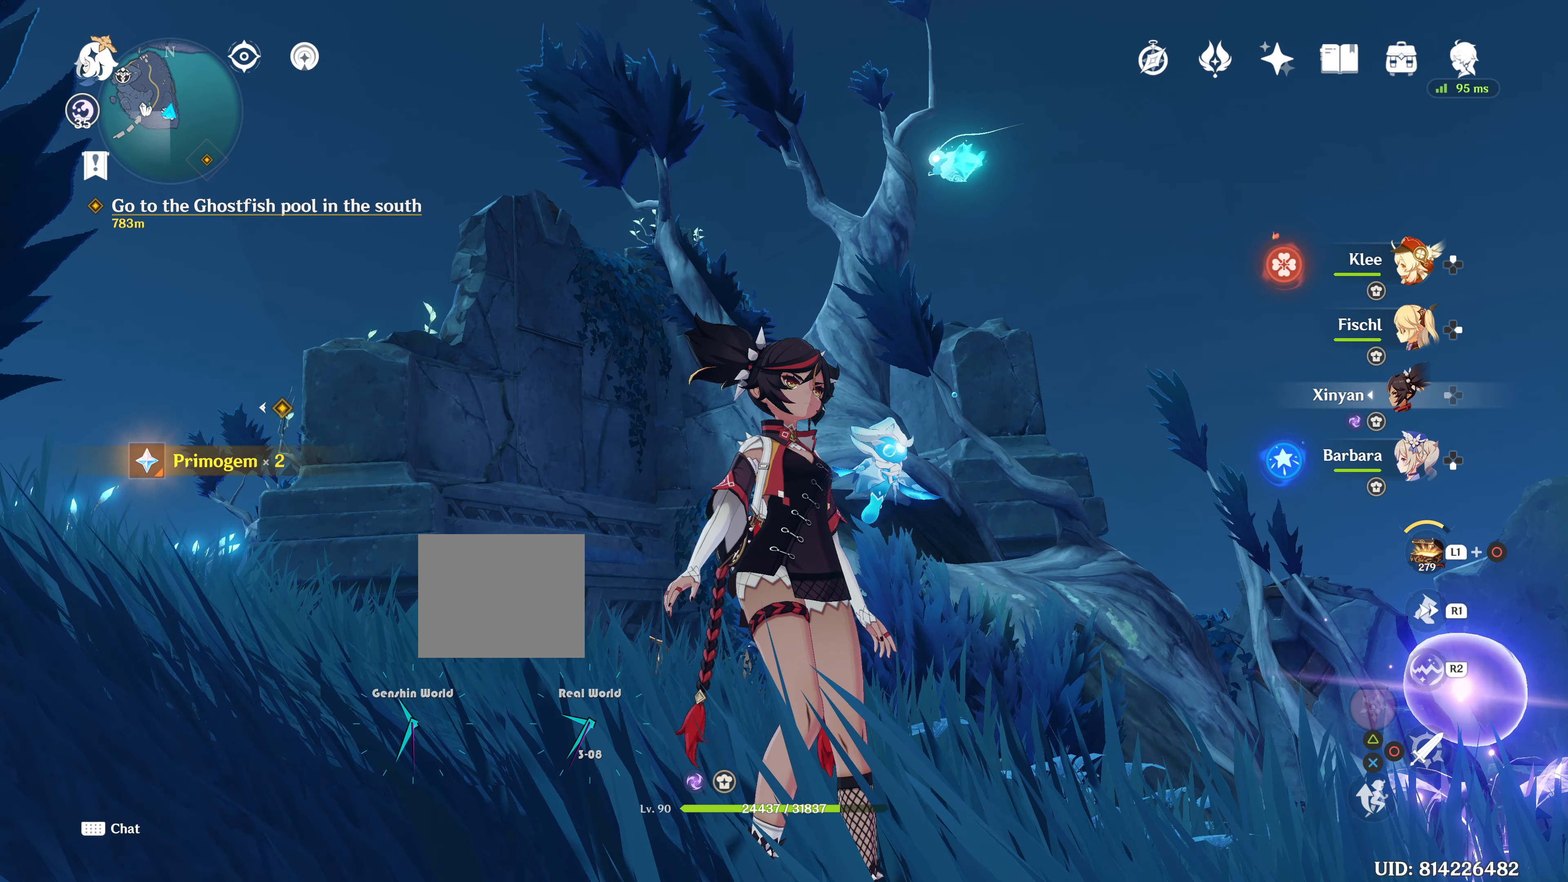
{"buttons": [], "left_stick": "center", "right_stick": "center", "events": []}
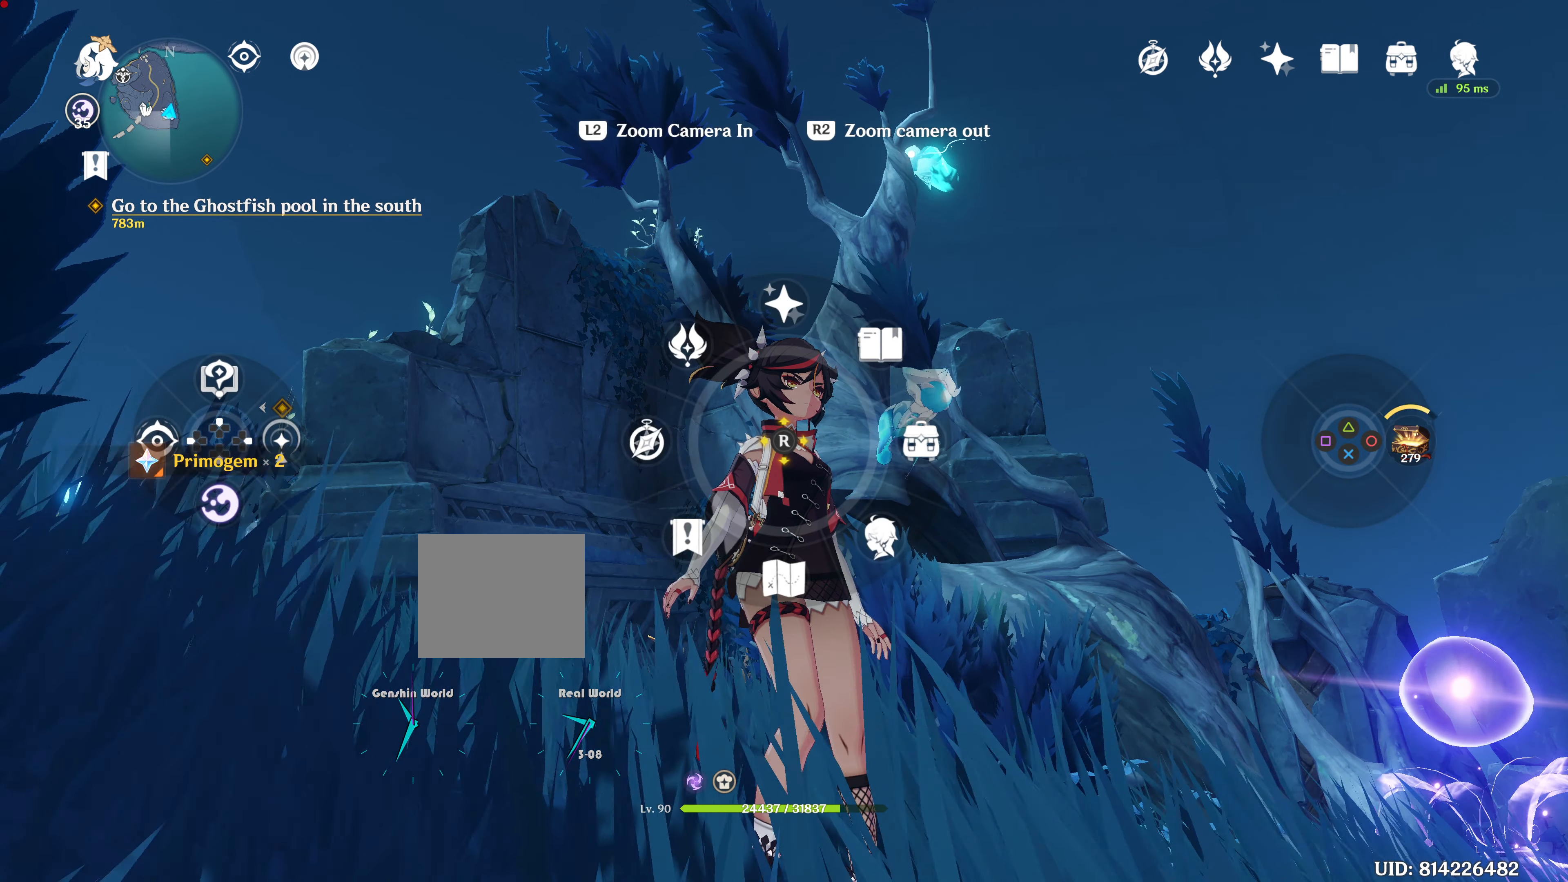
{"buttons": [], "left_stick": "center", "right_stick": "center", "events": [[67, "L1", "down"], [67, "L2", "down"], [117, "right_stick", "down"], [133, "L2", "up"], [317, "right_stick", "center"], [350, "L2", "down"], [467, "L1", "up"], [467, "L2", "up"]]}
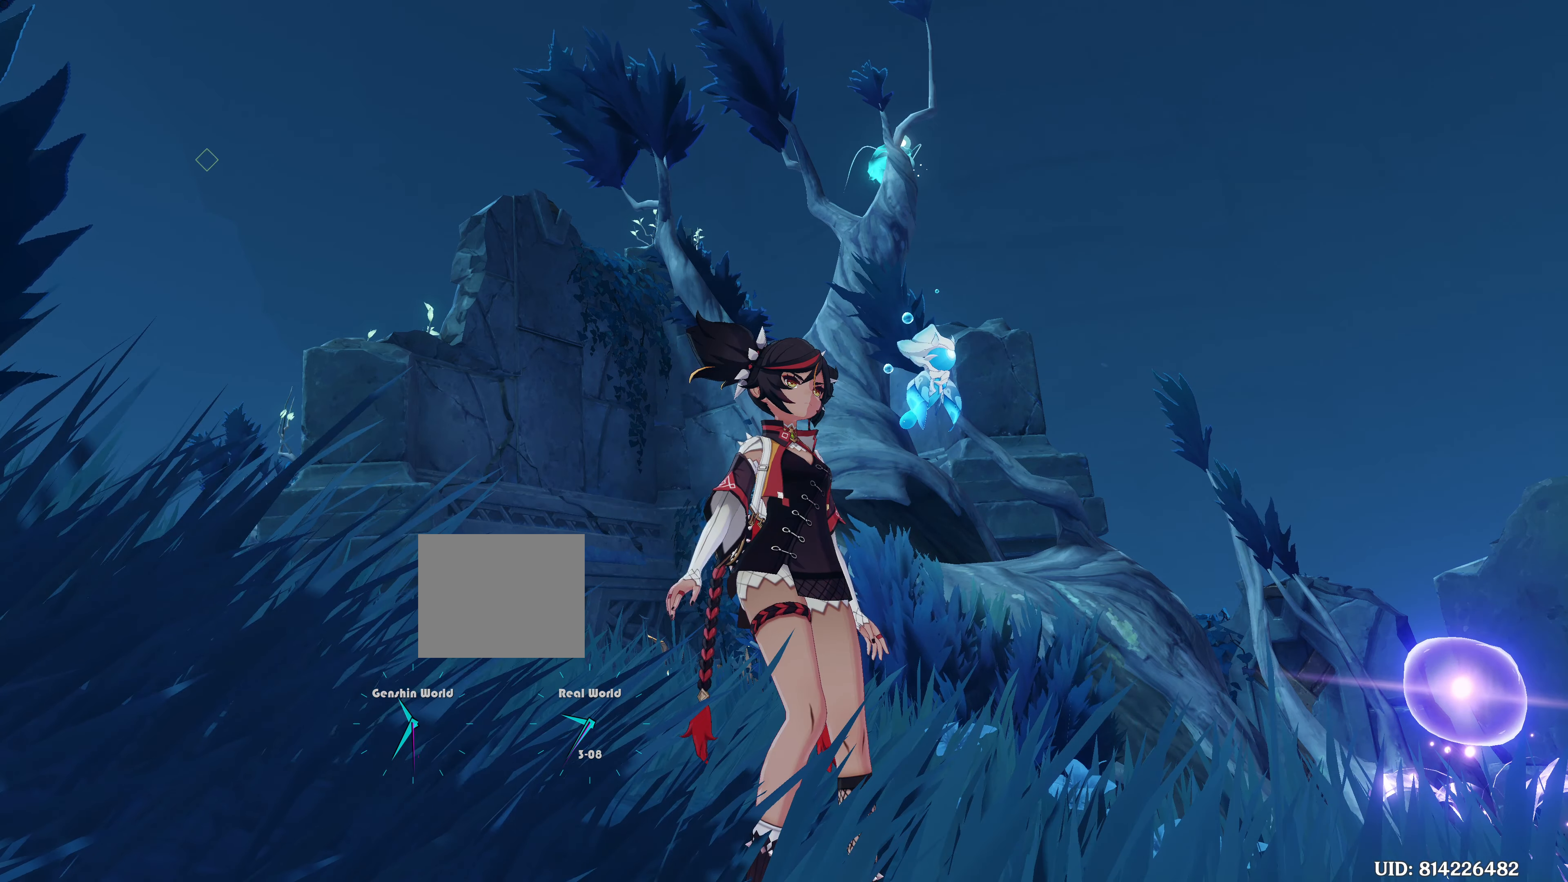
{"buttons": [], "left_stick": "center", "right_stick": "center", "events": []}
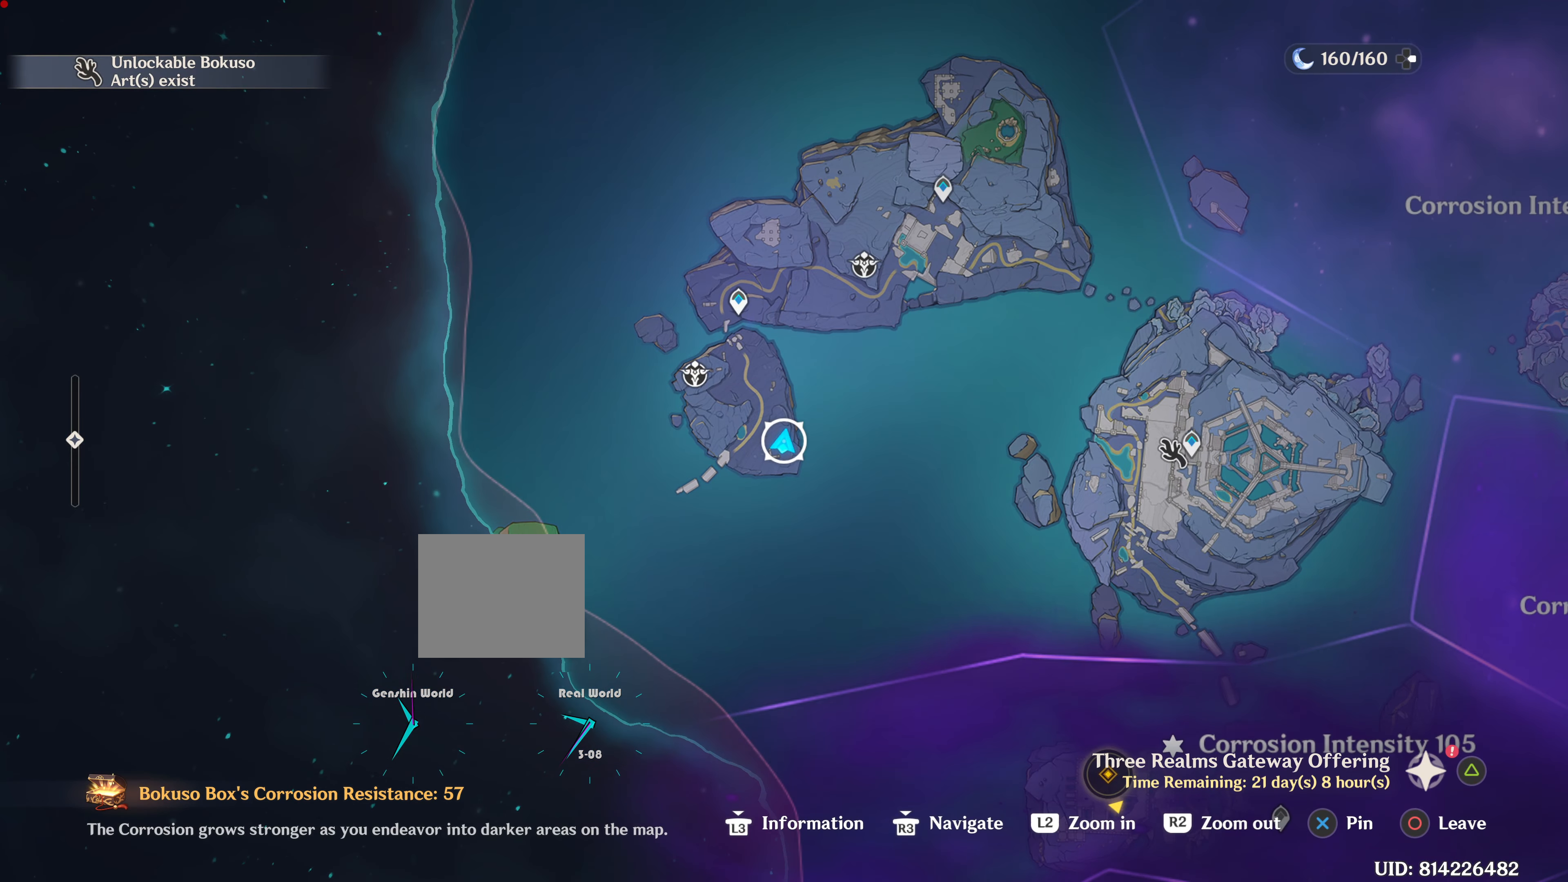
{"buttons": [], "left_stick": "center", "right_stick": "center", "events": []}
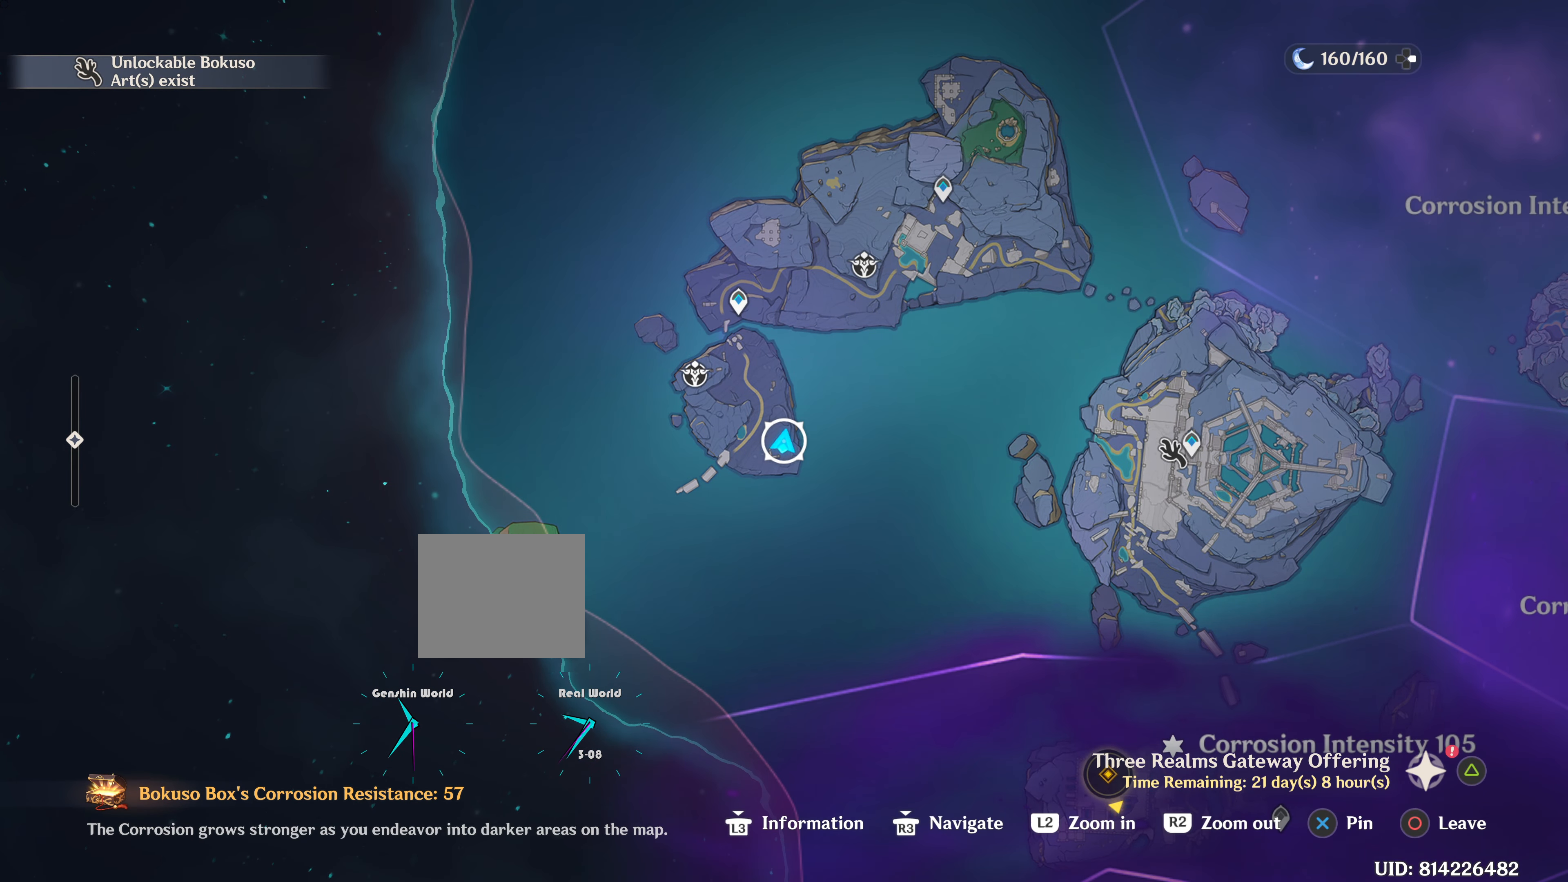
{"buttons": [], "left_stick": "center", "right_stick": "center", "events": []}